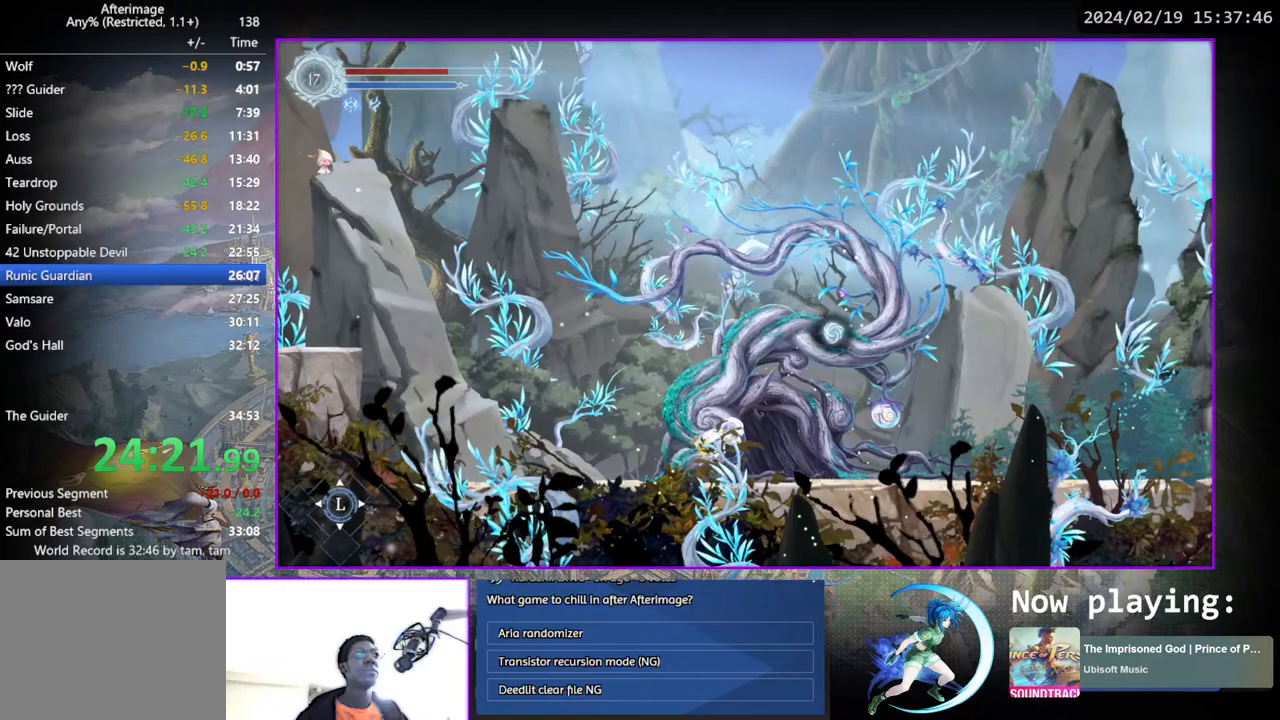
Gameplay with a controller (PlayStation layout); each line is a JSON object with the inputs held at the frame after it. "events" lists button and stick changes between this image and that frame as [ms after this image, input, new state], when the widget could be followed in between. Not read: L1 L3 R1 R3.
{"buttons": [], "left_stick": "center", "right_stick": "center", "events": [[333, "DPAD_RIGHT", "up"], [417, "DPAD_UP", "down"], [500, "DPAD_UP", "up"]]}
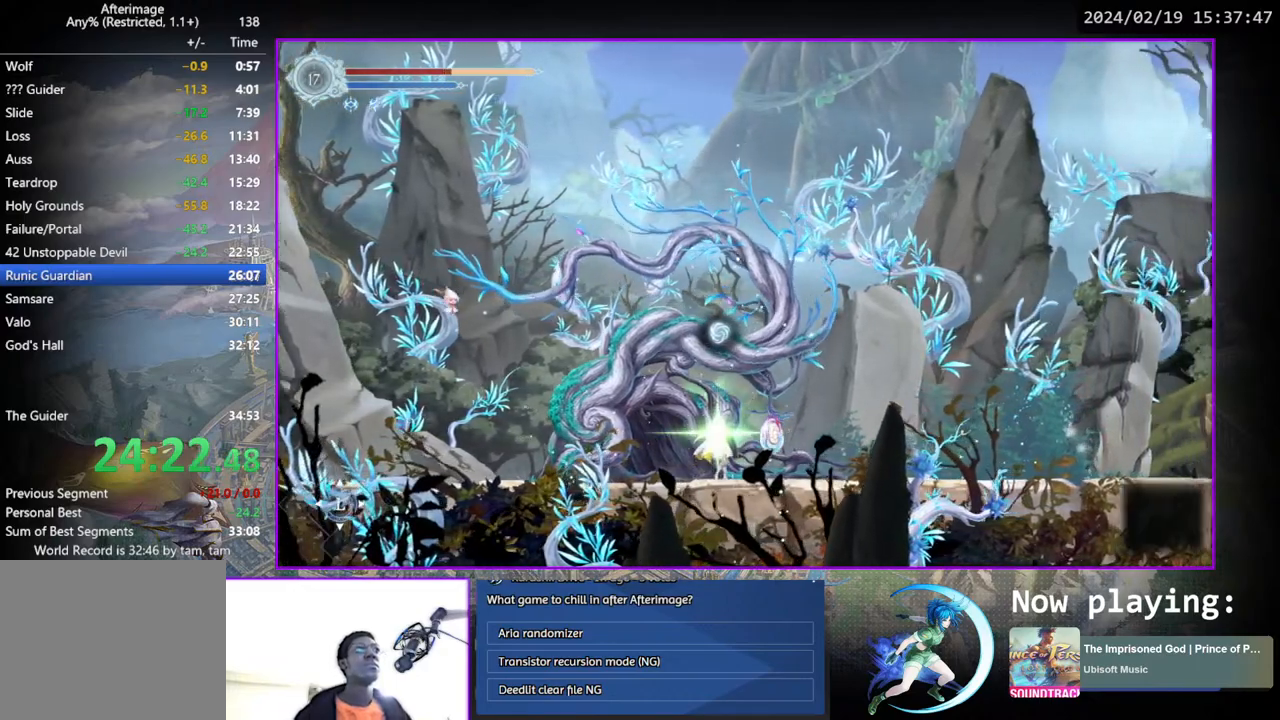
{"buttons": [], "left_stick": "center", "right_stick": "center", "events": []}
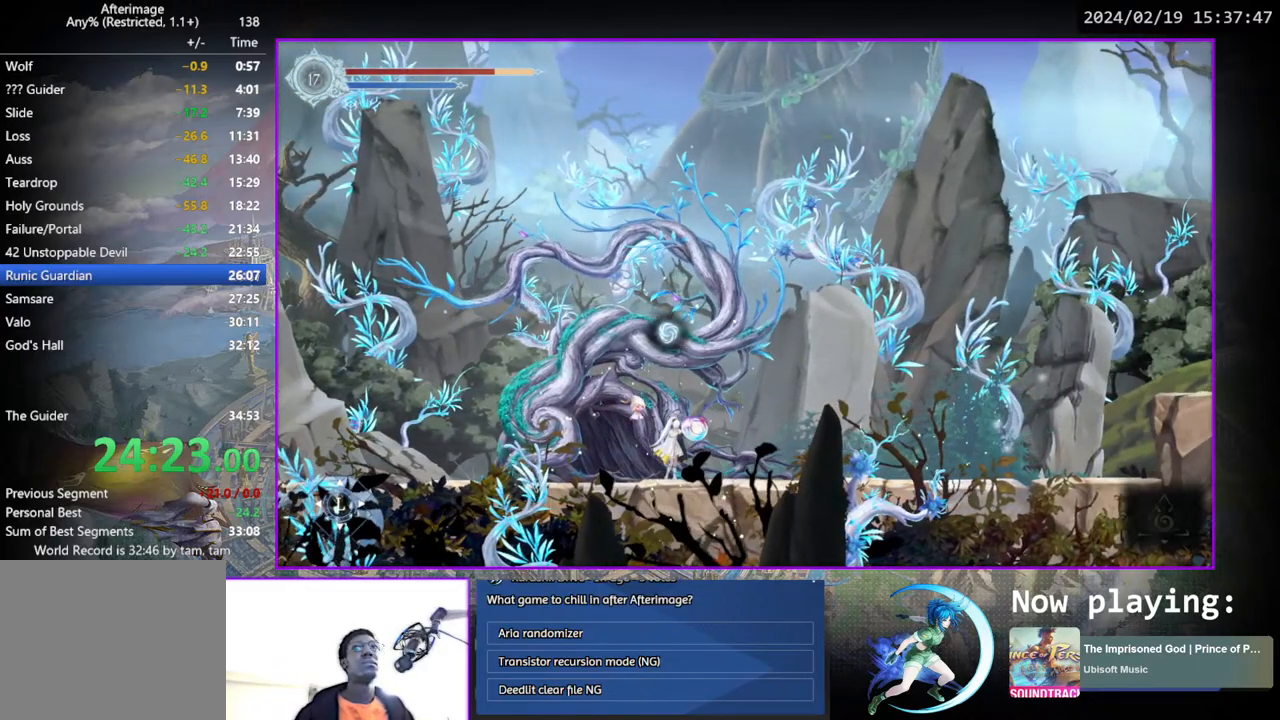
{"buttons": [], "left_stick": "center", "right_stick": "center", "events": []}
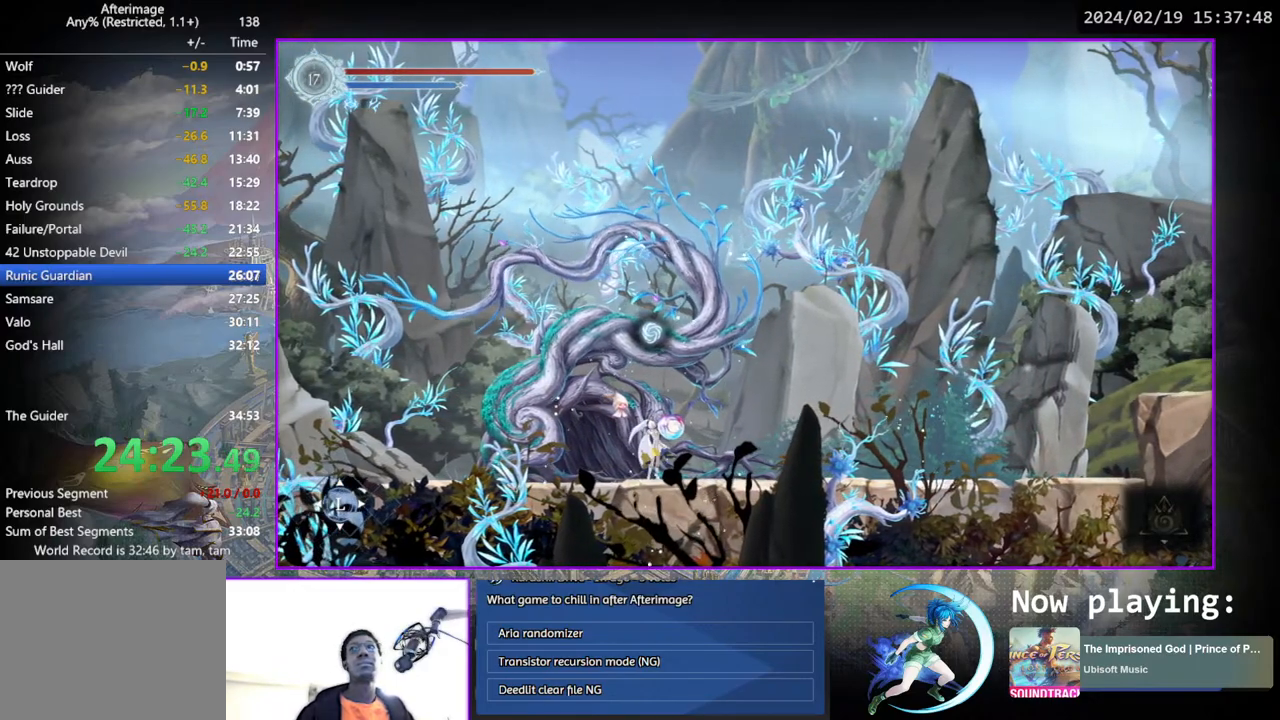
{"buttons": [], "left_stick": "center", "right_stick": "center", "events": []}
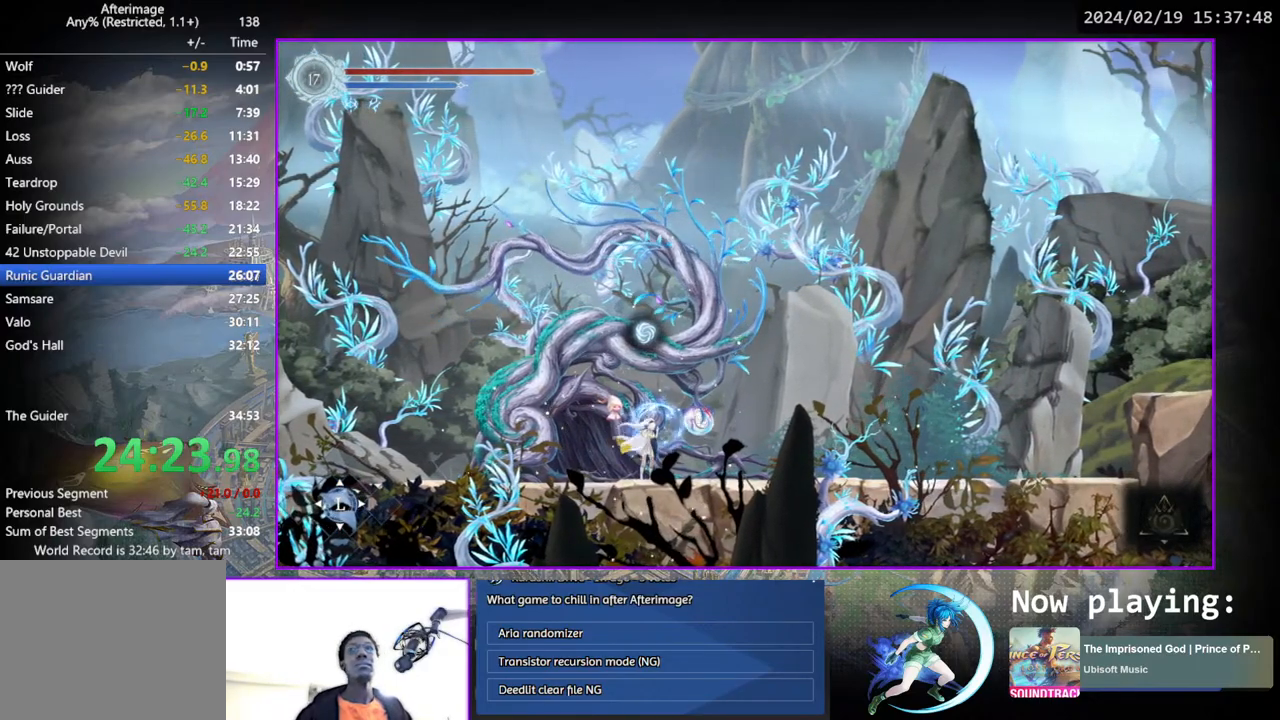
{"buttons": [], "left_stick": "center", "right_stick": "center", "events": []}
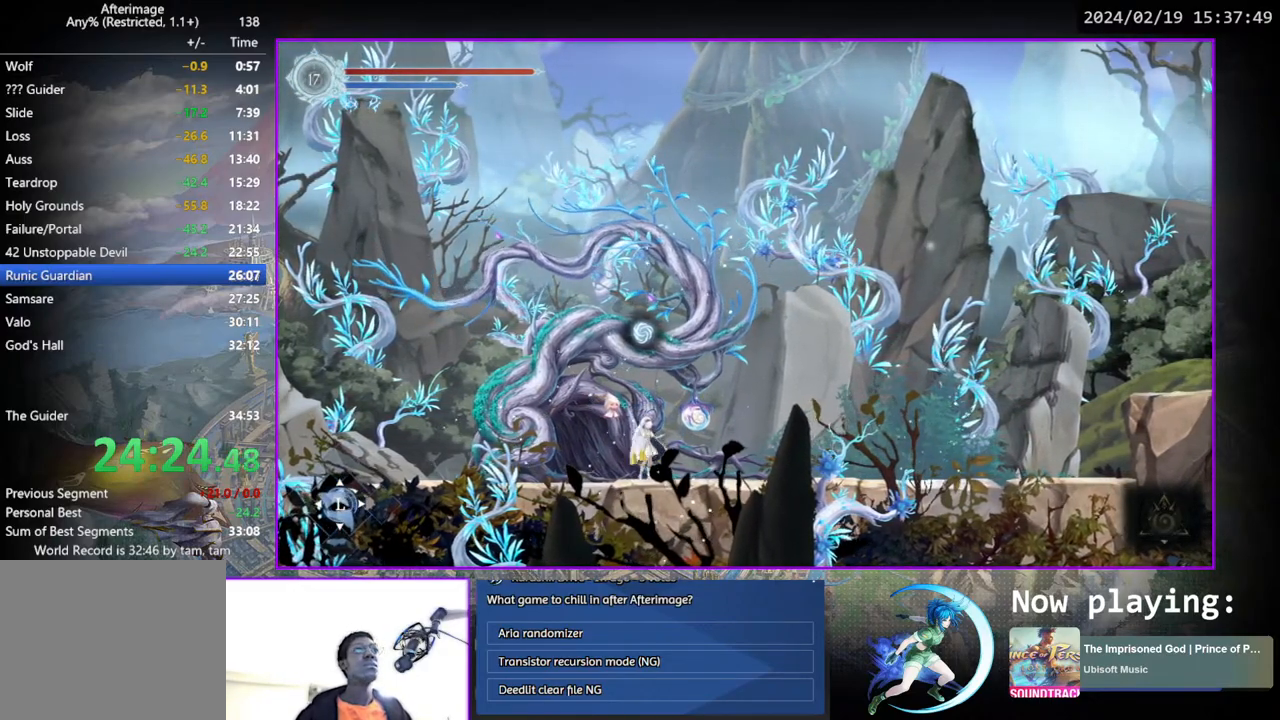
{"buttons": ["CROSS", "DPAD_RIGHT"], "left_stick": "center", "right_stick": "center", "events": [[17, "DPAD_RIGHT", "down"], [117, "DPAD_DOWN", "down"], [217, "DPAD_RIGHT", "up"], [267, "DPAD_DOWN", "up"], [383, "DPAD_RIGHT", "down"], [450, "CROSS", "down"]]}
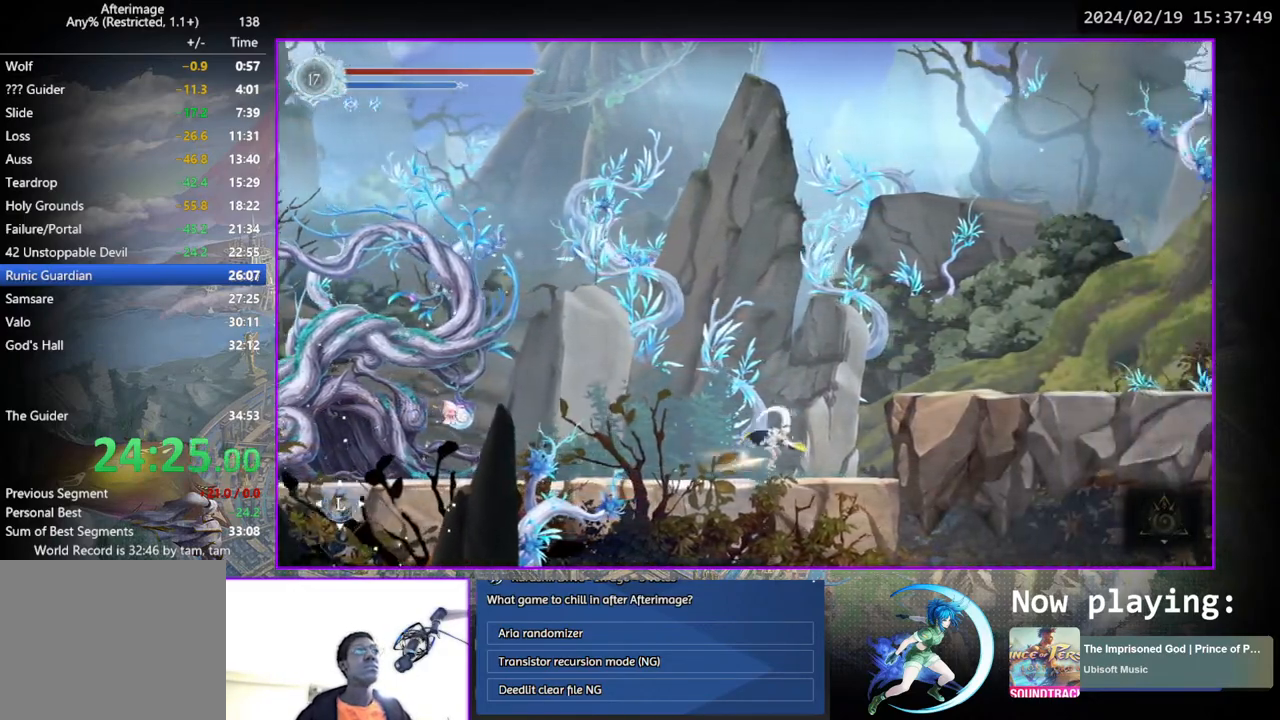
{"buttons": ["DPAD_RIGHT"], "left_stick": "center", "right_stick": "center", "events": [[117, "CROSS", "up"], [167, "CROSS", "down"], [400, "CROSS", "up"]]}
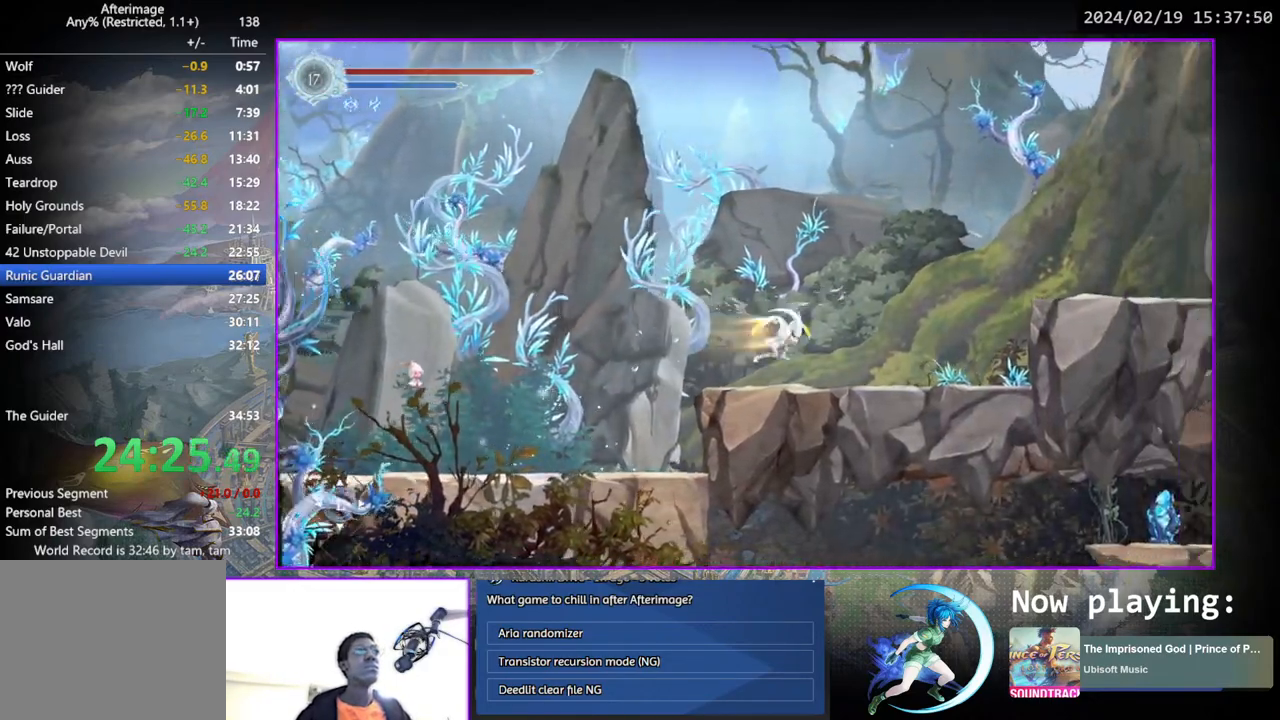
{"buttons": ["CROSS", "DPAD_RIGHT"], "left_stick": "center", "right_stick": "center", "events": [[17, "DPAD_DOWN", "down"], [67, "CROSS", "down"], [133, "CROSS", "up"], [183, "DPAD_DOWN", "up"], [217, "CROSS", "down"], [383, "CROSS", "up"], [433, "CROSS", "down"]]}
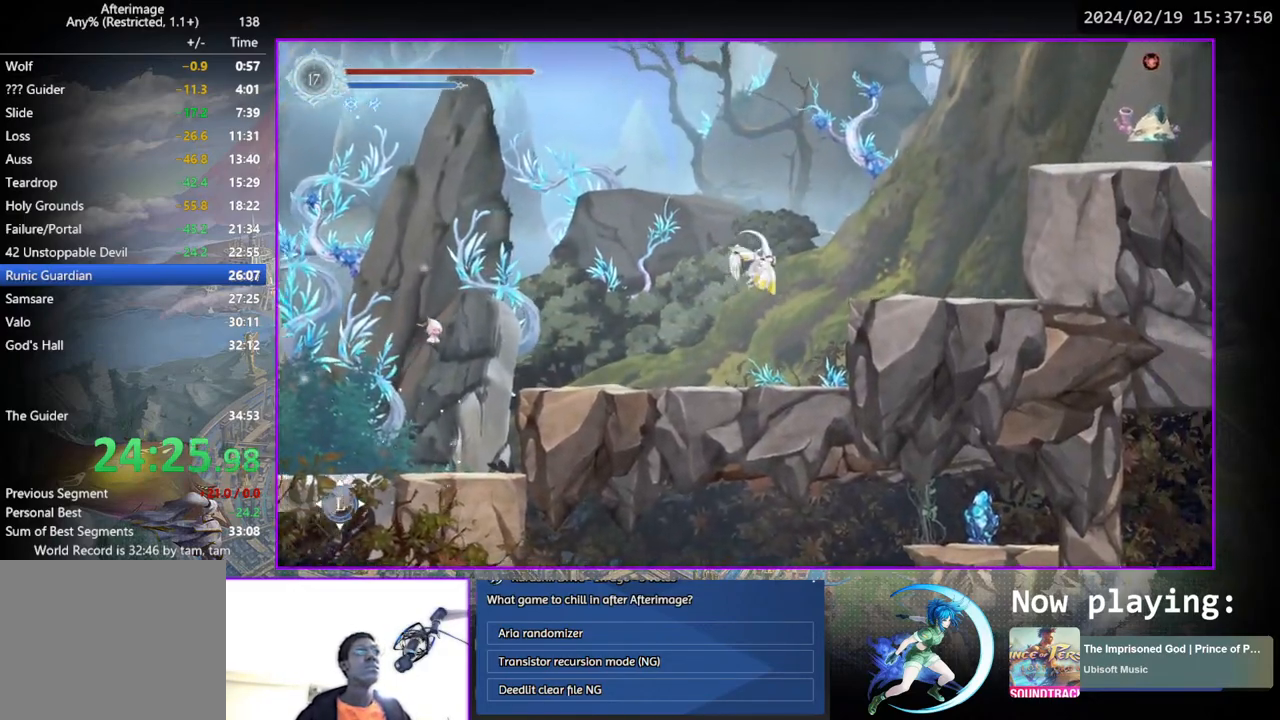
{"buttons": ["CROSS", "DPAD_RIGHT"], "left_stick": "center", "right_stick": "center", "events": [[167, "CROSS", "up"], [267, "DPAD_DOWN", "down"], [317, "CROSS", "down"], [400, "CROSS", "up"], [400, "DPAD_DOWN", "up"], [500, "CROSS", "down"]]}
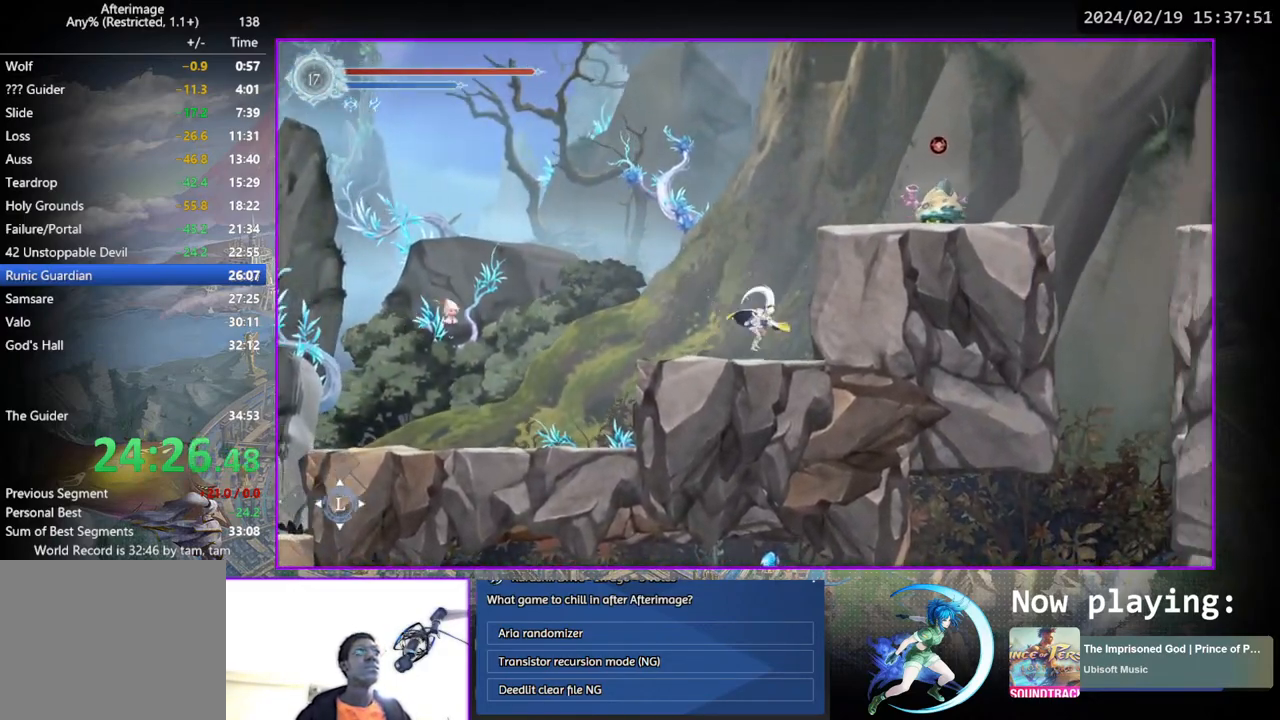
{"buttons": ["DPAD_DOWN", "DPAD_RIGHT"], "left_stick": "center", "right_stick": "center", "events": [[150, "CROSS", "up"], [200, "CROSS", "down"], [433, "DPAD_DOWN", "down"], [450, "CROSS", "up"]]}
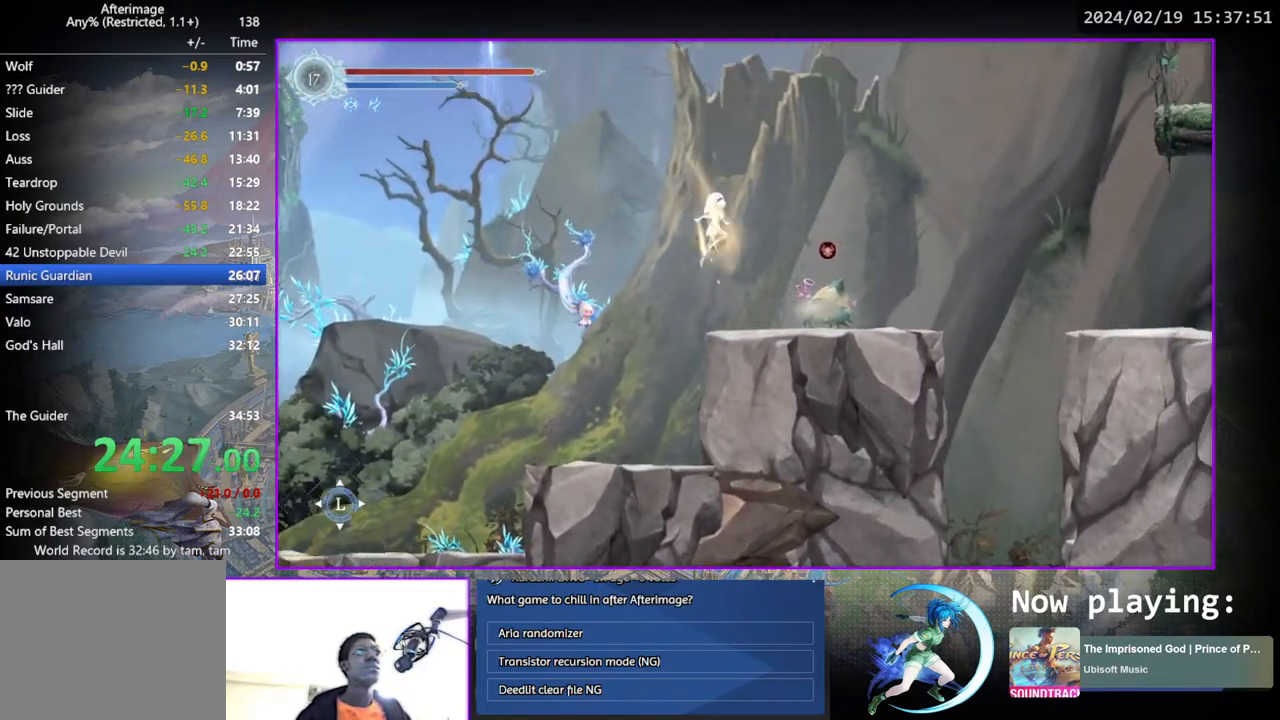
{"buttons": ["TRIANGLE", "DPAD_RIGHT"], "left_stick": "center", "right_stick": "center", "events": [[17, "CROSS", "down"], [17, "DPAD_RIGHT", "up"], [67, "DPAD_DOWN", "up"], [100, "CROSS", "up"], [183, "CROSS", "down"], [233, "DPAD_RIGHT", "down"], [383, "CROSS", "up"], [450, "TRIANGLE", "down"]]}
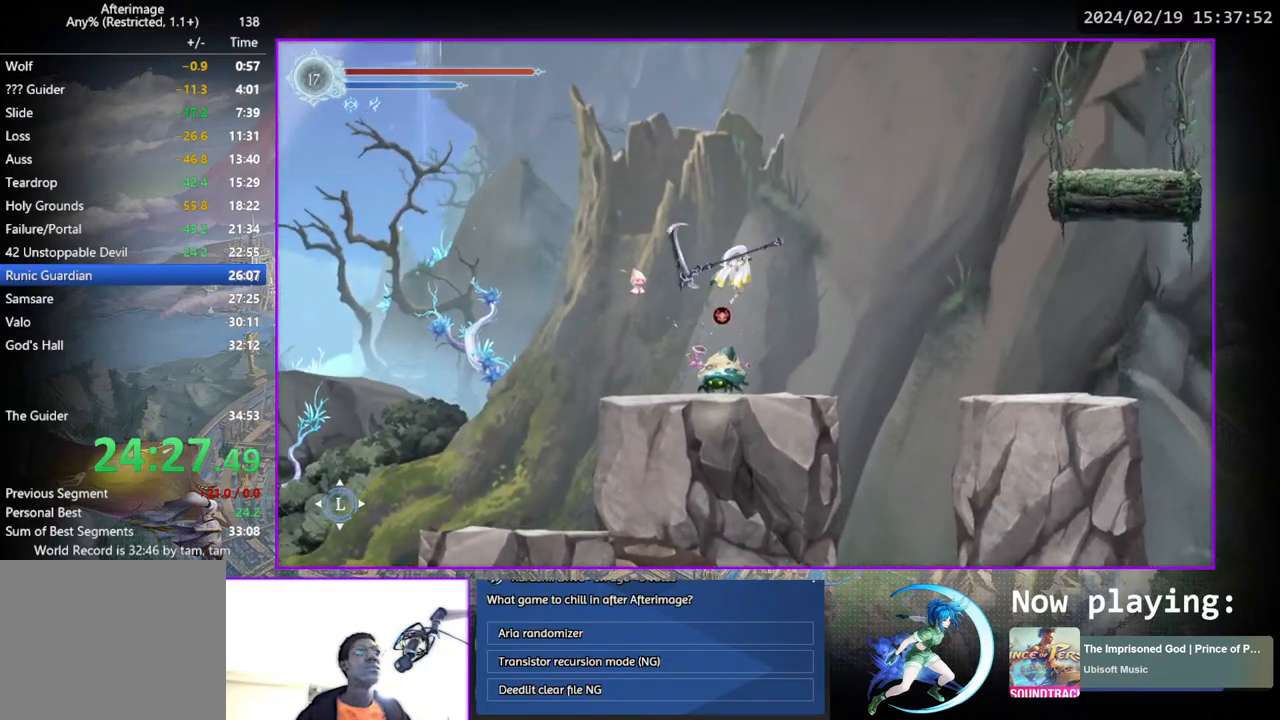
{"buttons": ["DPAD_RIGHT"], "left_stick": "center", "right_stick": "center", "events": [[50, "TRIANGLE", "up"], [117, "CROSS", "down"], [450, "CROSS", "up"]]}
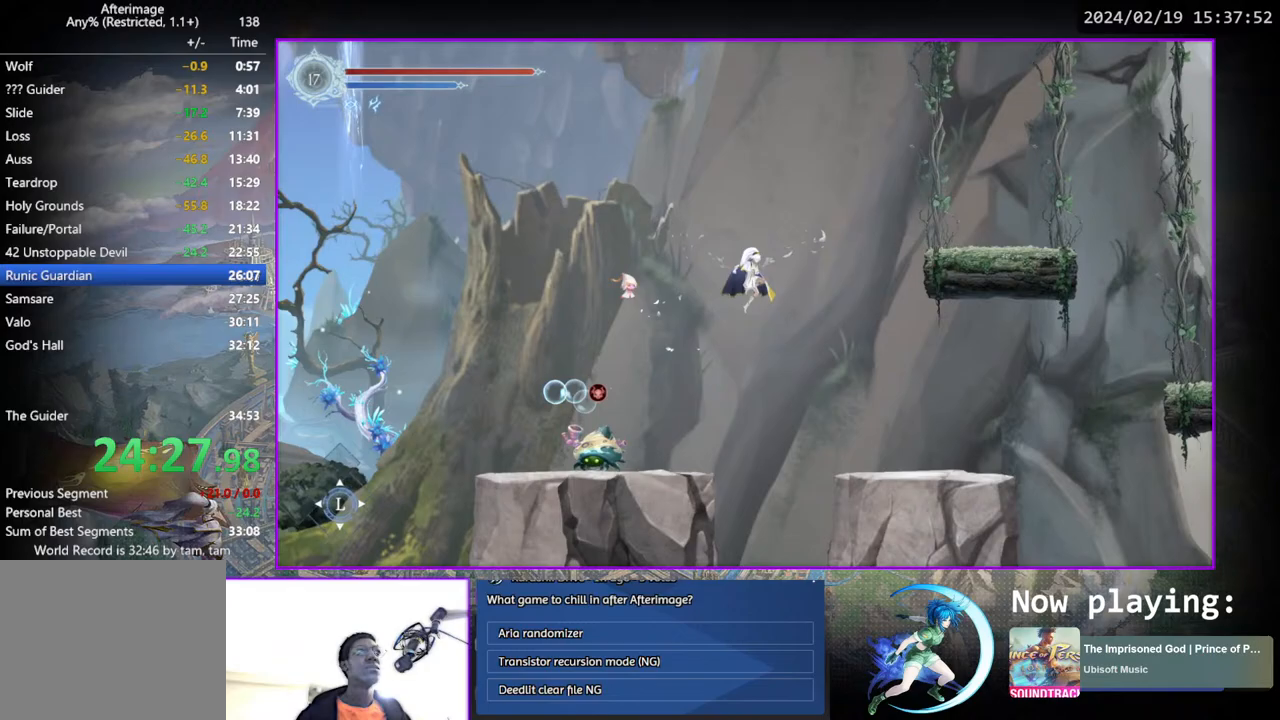
{"buttons": ["CROSS", "DPAD_RIGHT"], "left_stick": "center", "right_stick": "center", "events": [[317, "CROSS", "down"]]}
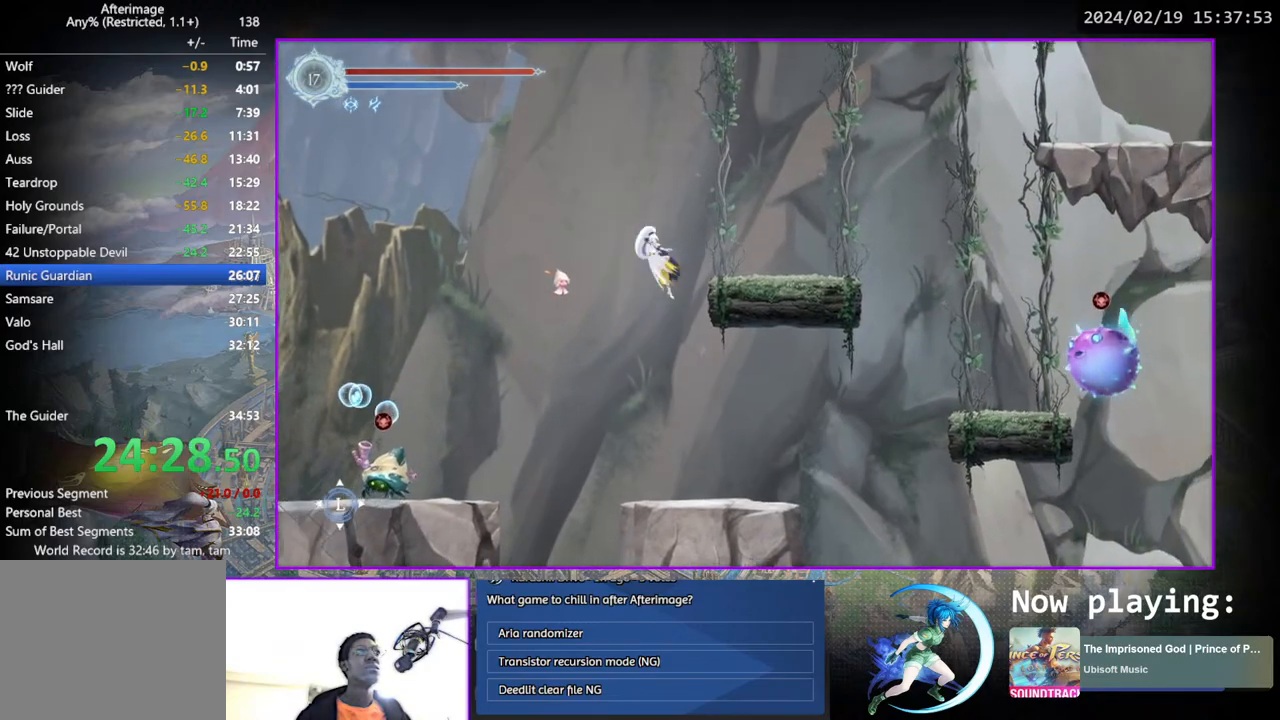
{"buttons": ["CROSS", "DPAD_RIGHT"], "left_stick": "center", "right_stick": "center", "events": [[183, "DPAD_DOWN", "down"], [200, "CROSS", "up"], [267, "CROSS", "down"], [333, "CROSS", "up"], [333, "DPAD_DOWN", "up"], [417, "CROSS", "down"]]}
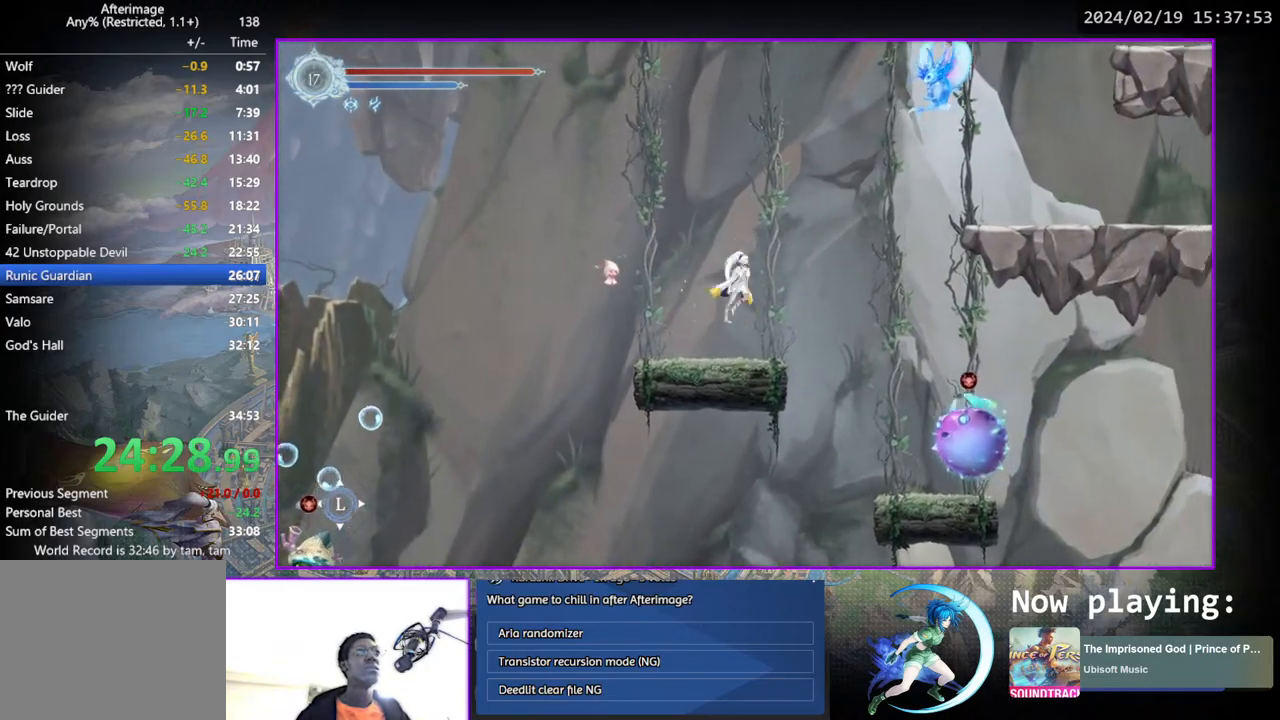
{"buttons": ["DPAD_RIGHT"], "left_stick": "center", "right_stick": "center", "events": [[67, "CROSS", "up"], [117, "CROSS", "down"], [367, "CROSS", "up"]]}
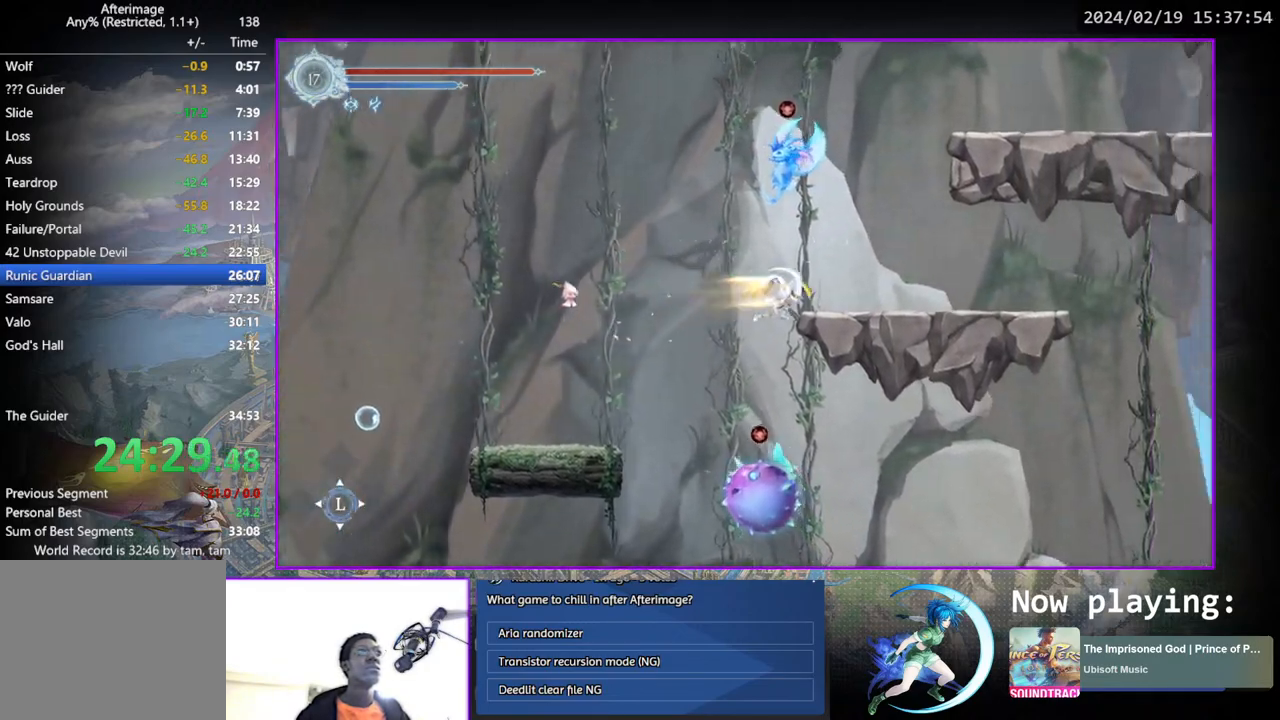
{"buttons": ["CROSS"], "left_stick": "center", "right_stick": "center", "events": [[350, "CROSS", "down"], [417, "DPAD_RIGHT", "up"]]}
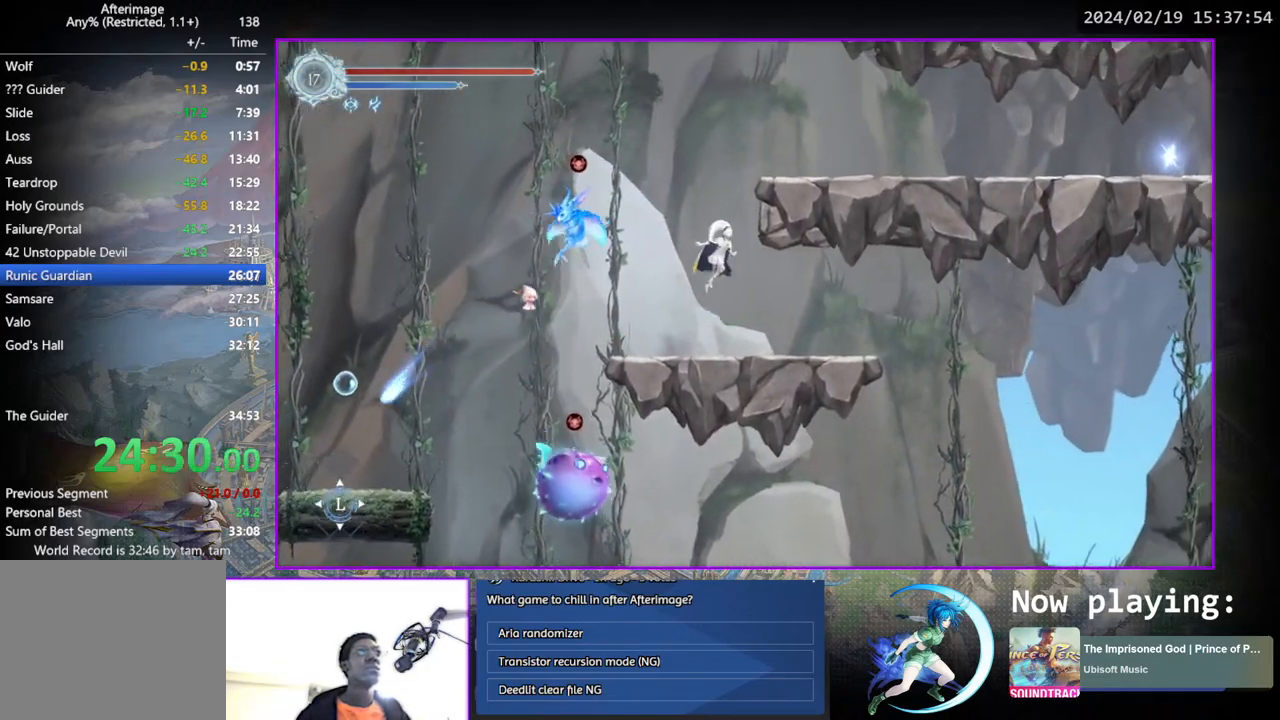
{"buttons": ["DPAD_DOWN", "DPAD_RIGHT"], "left_stick": "center", "right_stick": "center", "events": [[17, "DPAD_RIGHT", "down"], [33, "CROSS", "up"], [83, "CROSS", "down"], [183, "DPAD_RIGHT", "up"], [200, "DPAD_RIGHT", "down"], [250, "CROSS", "up"], [283, "CROSS", "down"], [450, "DPAD_DOWN", "down"], [500, "CROSS", "up"]]}
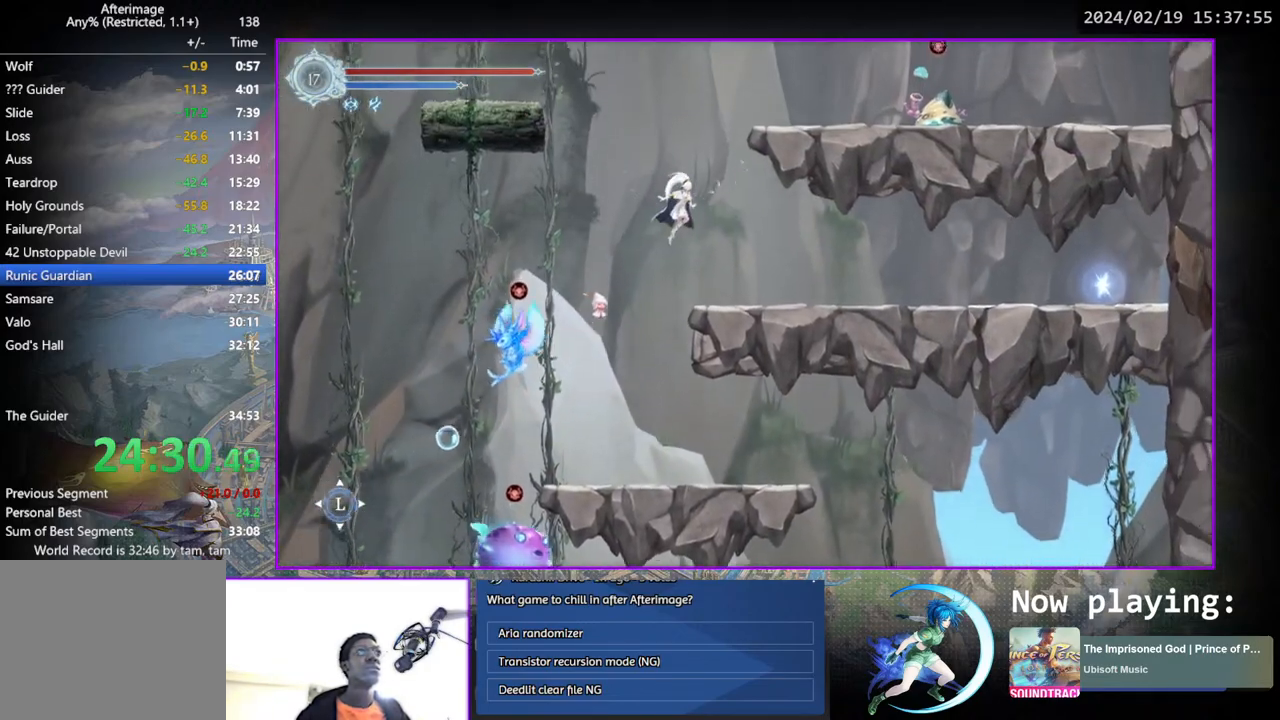
{"buttons": ["CROSS", "DPAD_LEFT"], "left_stick": "center", "right_stick": "center", "events": [[50, "CROSS", "down"], [100, "DPAD_RIGHT", "up"], [133, "CROSS", "up"], [133, "DPAD_DOWN", "up"], [217, "DPAD_LEFT", "down"], [233, "CROSS", "down"]]}
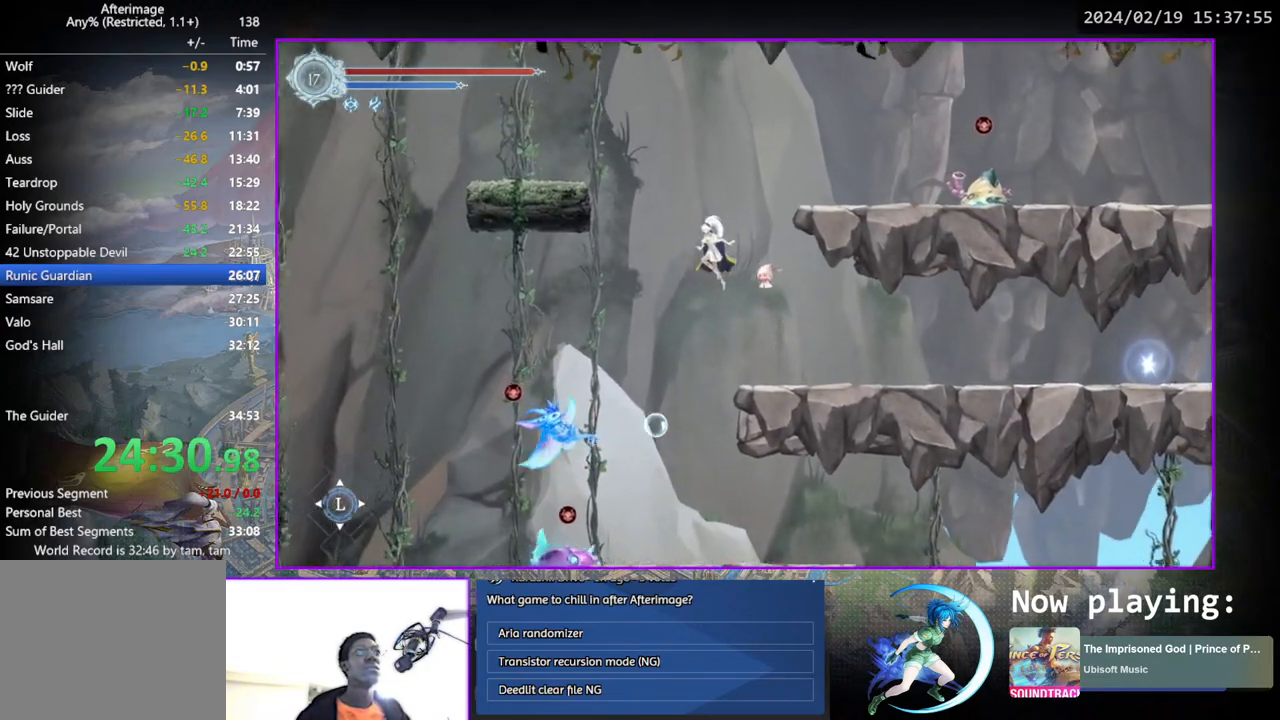
{"buttons": ["CROSS", "DPAD_LEFT"], "left_stick": "center", "right_stick": "center", "events": [[267, "CROSS", "up"], [433, "CROSS", "down"]]}
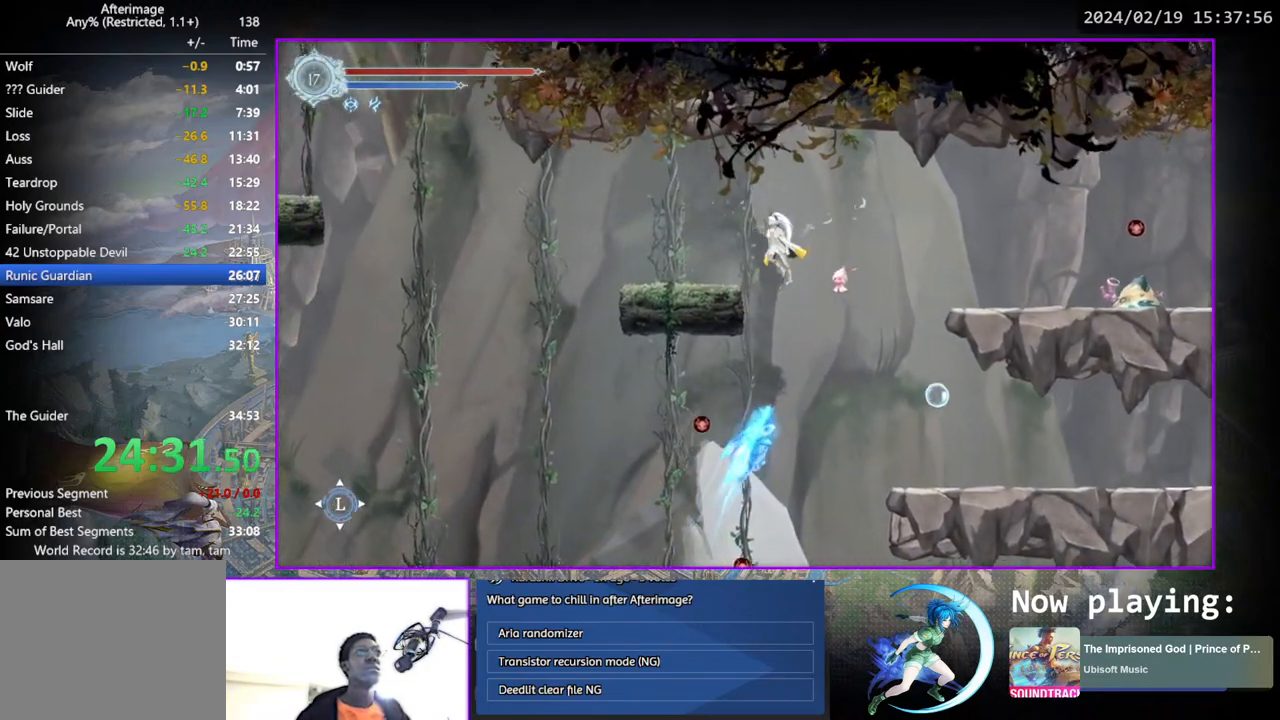
{"buttons": ["DPAD_LEFT"], "left_stick": "center", "right_stick": "center", "events": [[33, "CROSS", "up"]]}
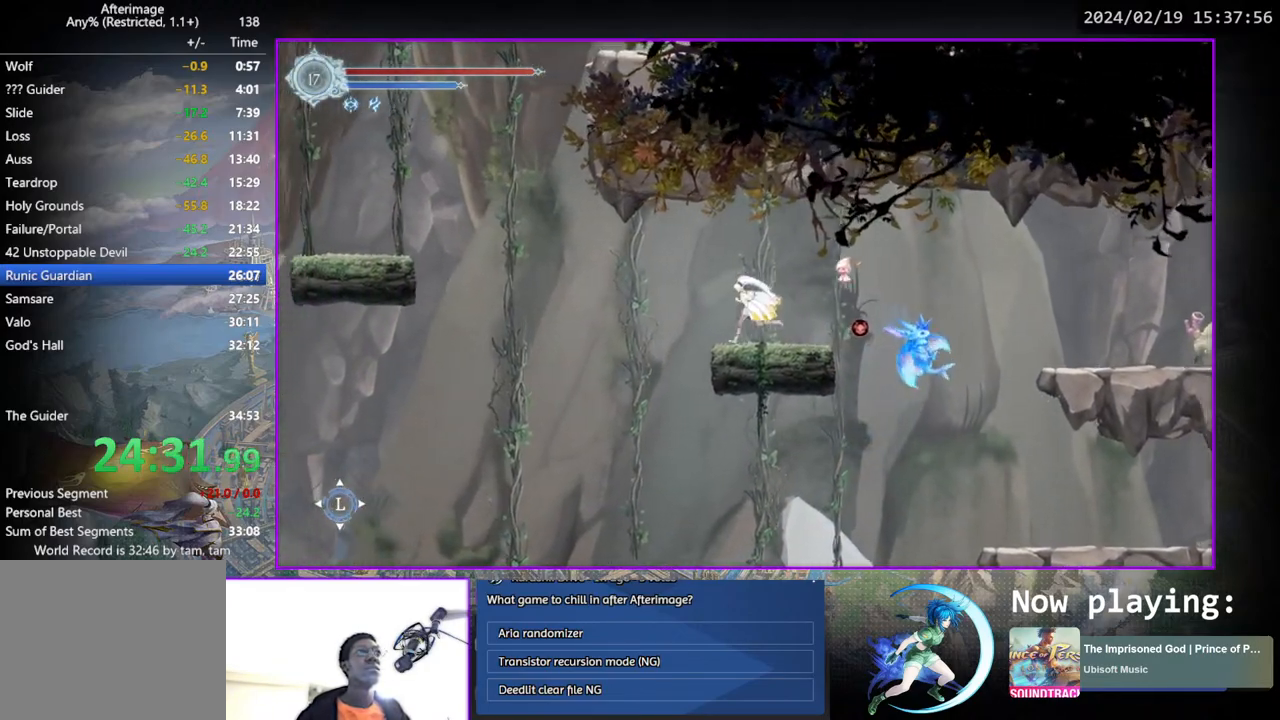
{"buttons": ["DPAD_LEFT"], "left_stick": "center", "right_stick": "center", "events": [[133, "CROSS", "down"], [283, "CROSS", "up"]]}
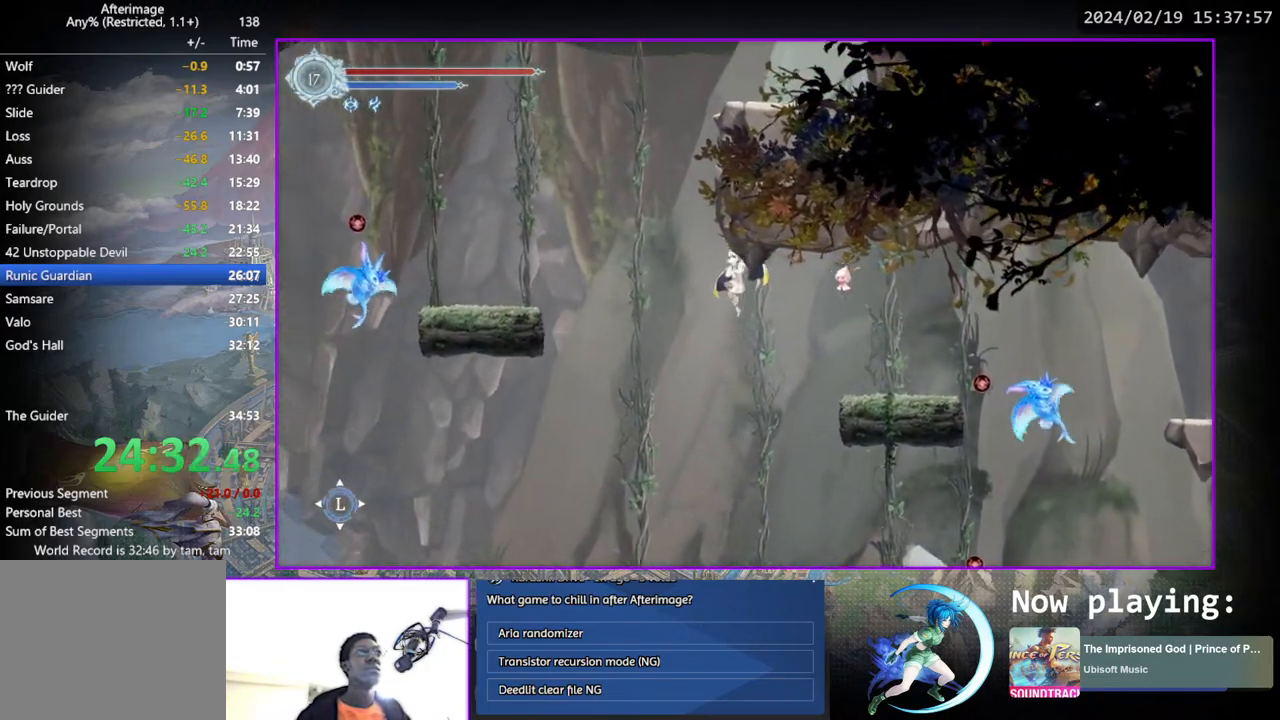
{"buttons": ["CROSS", "DPAD_RIGHT"], "left_stick": "center", "right_stick": "center", "events": [[133, "CROSS", "down"], [233, "DPAD_LEFT", "up"], [317, "DPAD_RIGHT", "down"], [417, "CROSS", "up"], [483, "CROSS", "down"]]}
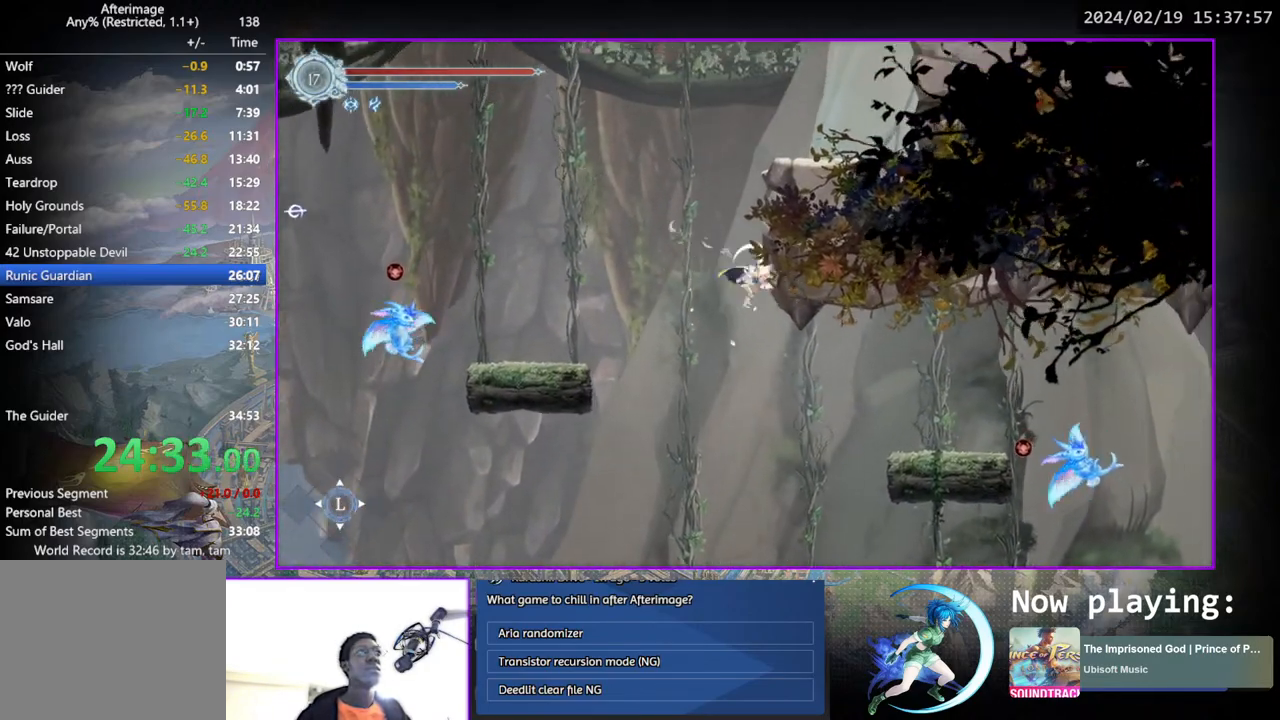
{"buttons": ["CROSS", "DPAD_RIGHT"], "left_stick": "center", "right_stick": "center", "events": [[150, "CROSS", "up"], [200, "CROSS", "down"]]}
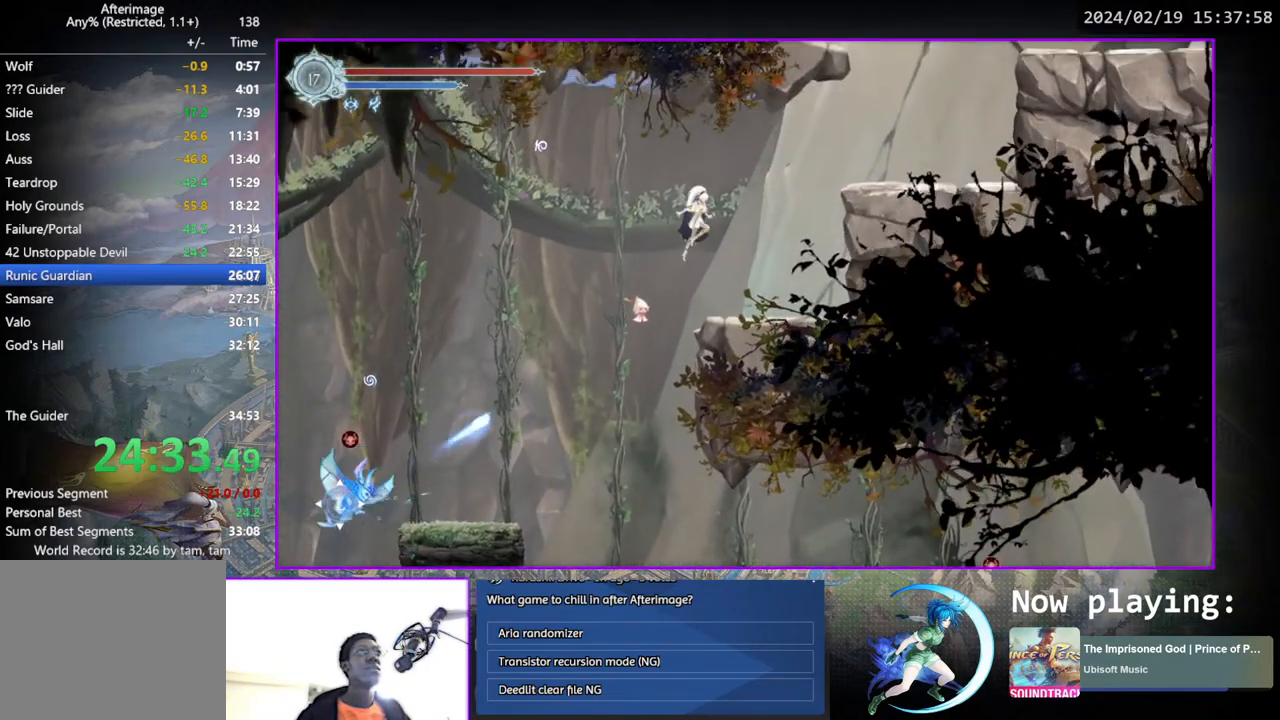
{"buttons": ["CROSS", "DPAD_RIGHT"], "left_stick": "center", "right_stick": "center", "events": [[50, "CROSS", "up"], [267, "CROSS", "down"]]}
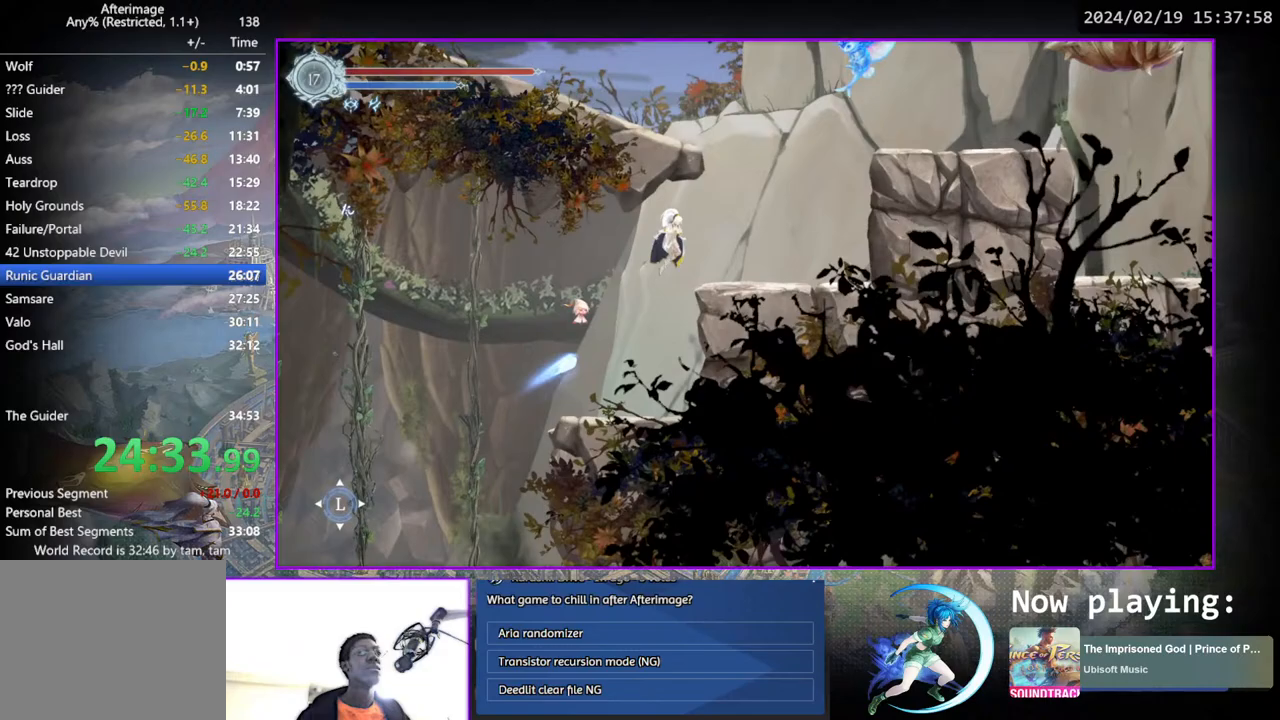
{"buttons": ["DPAD_RIGHT"], "left_stick": "center", "right_stick": "center", "events": [[133, "CROSS", "up"], [167, "DPAD_UP", "down"], [200, "SQUARE", "down"], [250, "DPAD_RIGHT", "up"], [283, "DPAD_UP", "up"], [300, "SQUARE", "up"], [500, "DPAD_RIGHT", "down"]]}
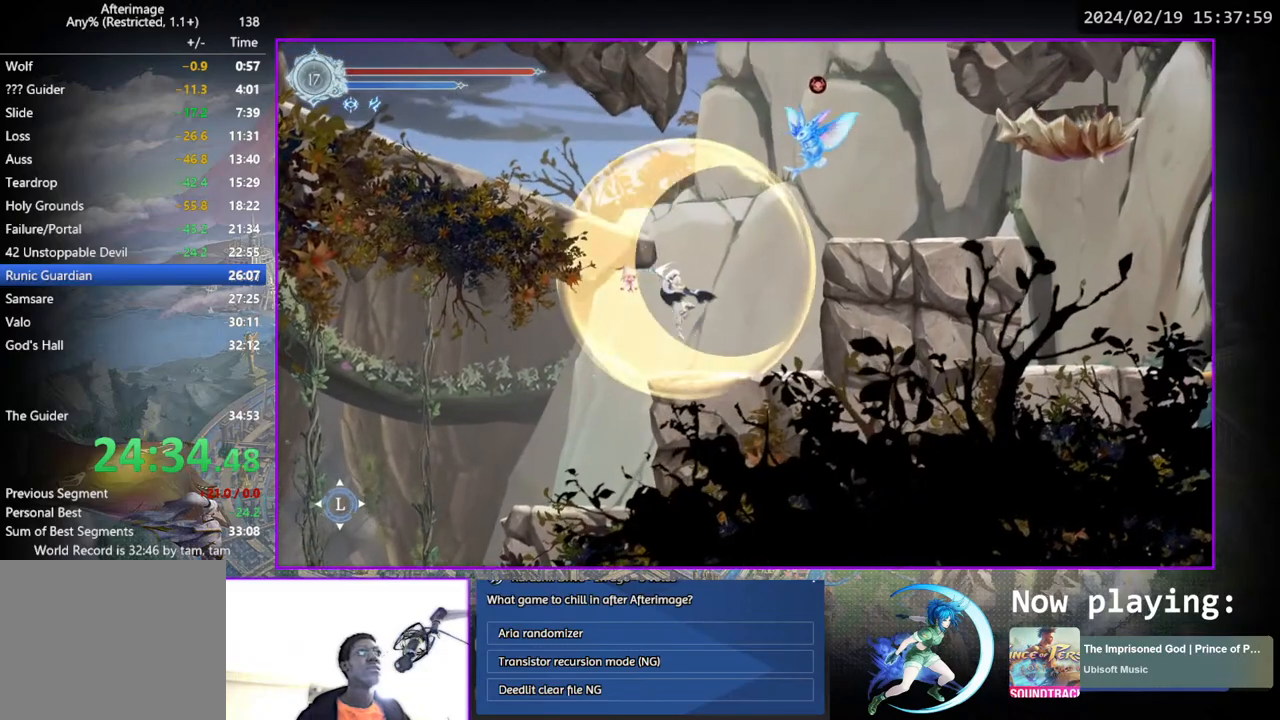
{"buttons": [], "left_stick": "center", "right_stick": "center", "events": [[33, "DPAD_RIGHT", "up"], [250, "DPAD_RIGHT", "down"], [317, "DPAD_RIGHT", "up"]]}
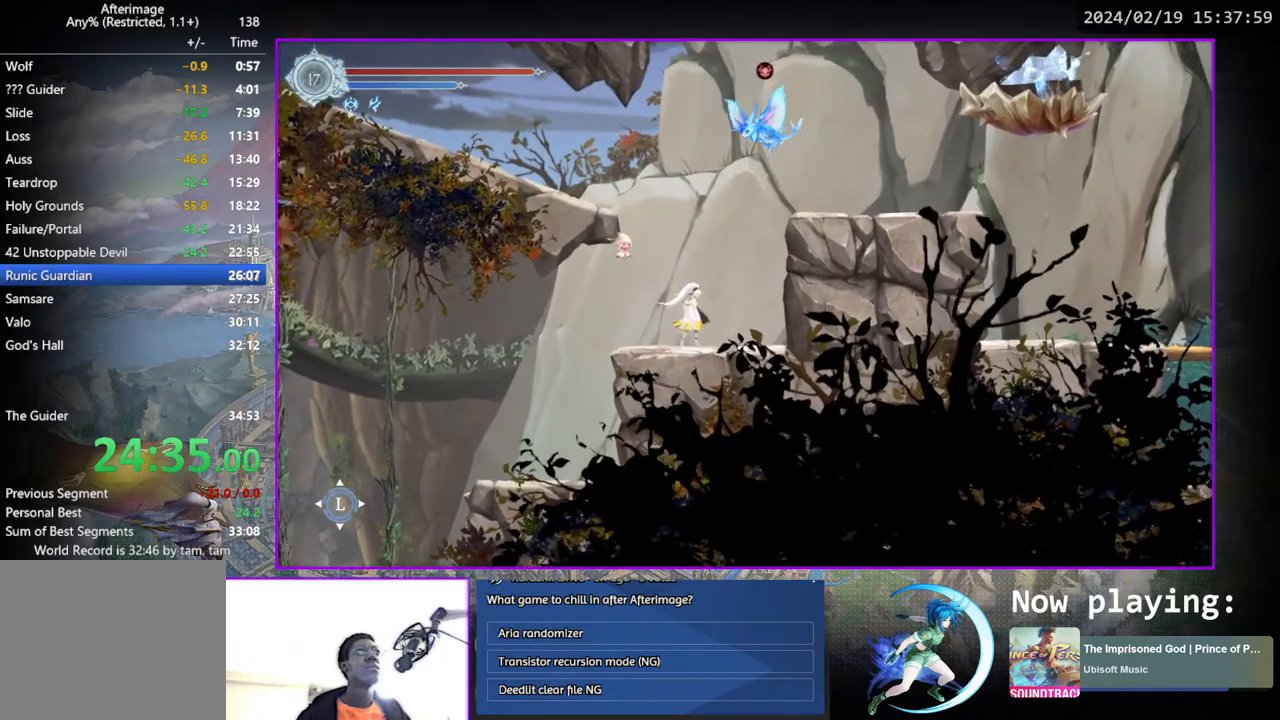
{"buttons": [], "left_stick": "center", "right_stick": "center", "events": [[133, "DPAD_UP", "down"], [183, "DPAD_UP", "up"], [217, "SQUARE", "down"], [267, "DPAD_UP", "down"], [350, "SQUARE", "up"], [367, "DPAD_UP", "up"]]}
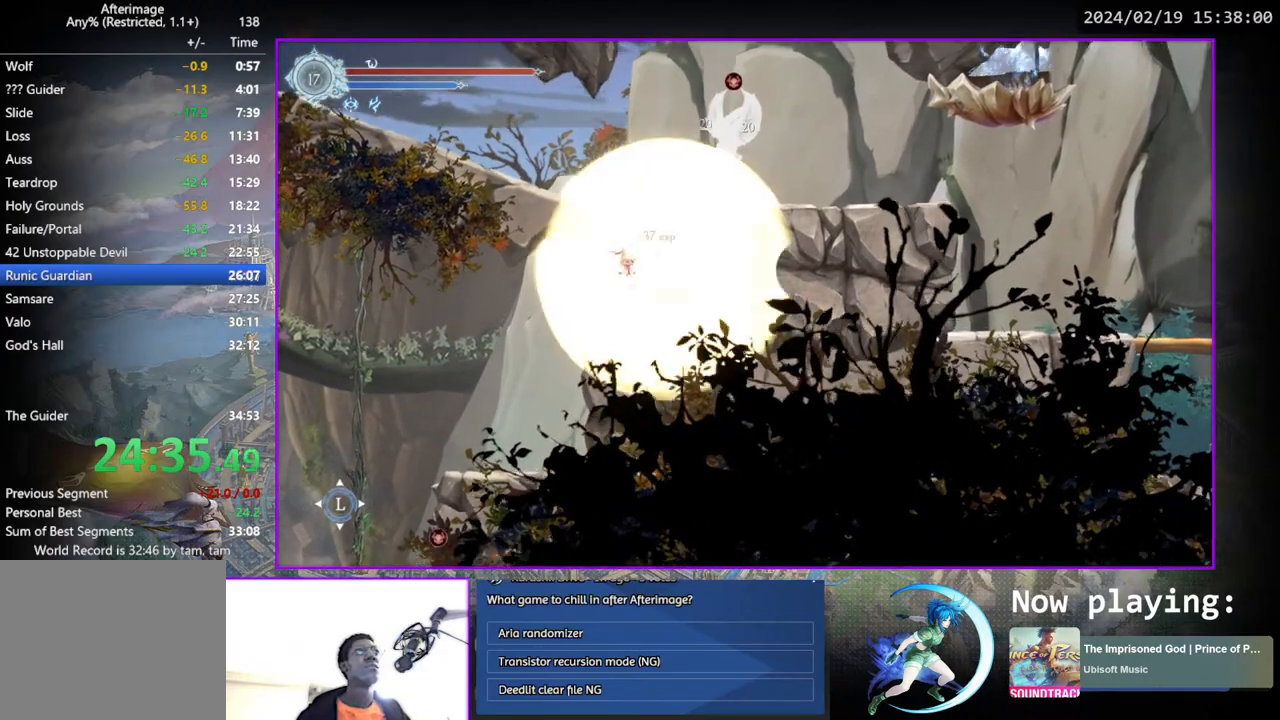
{"buttons": [], "left_stick": "center", "right_stick": "center", "events": [[200, "DPAD_LEFT", "down"], [300, "DPAD_LEFT", "up"]]}